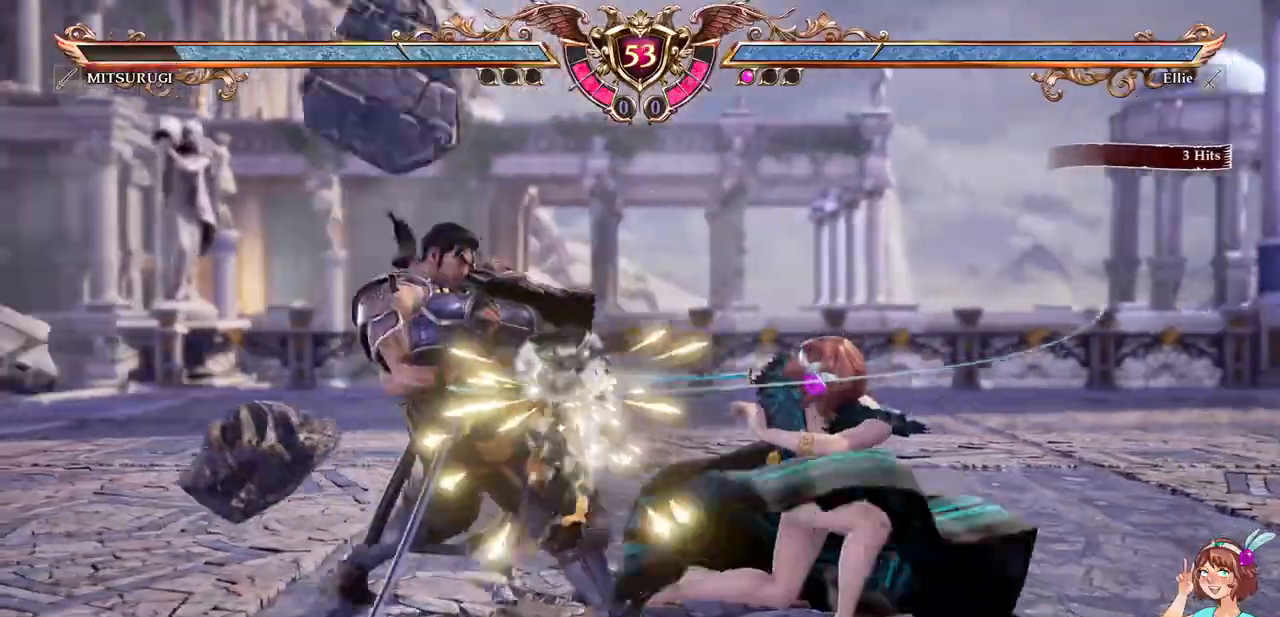
Gameplay with a controller (Xbox layout); each line is a JSON object with the inputs held at the frame after it (dt_ms = milliseconds from this image to that frame). "events" lists button and stick changes between this image and that frame as [ms after this image, input, new state], when the widget could be followed in between. Not read: L3 R3 SELECT START.
{"dt_ms": 1000, "buttons": []}
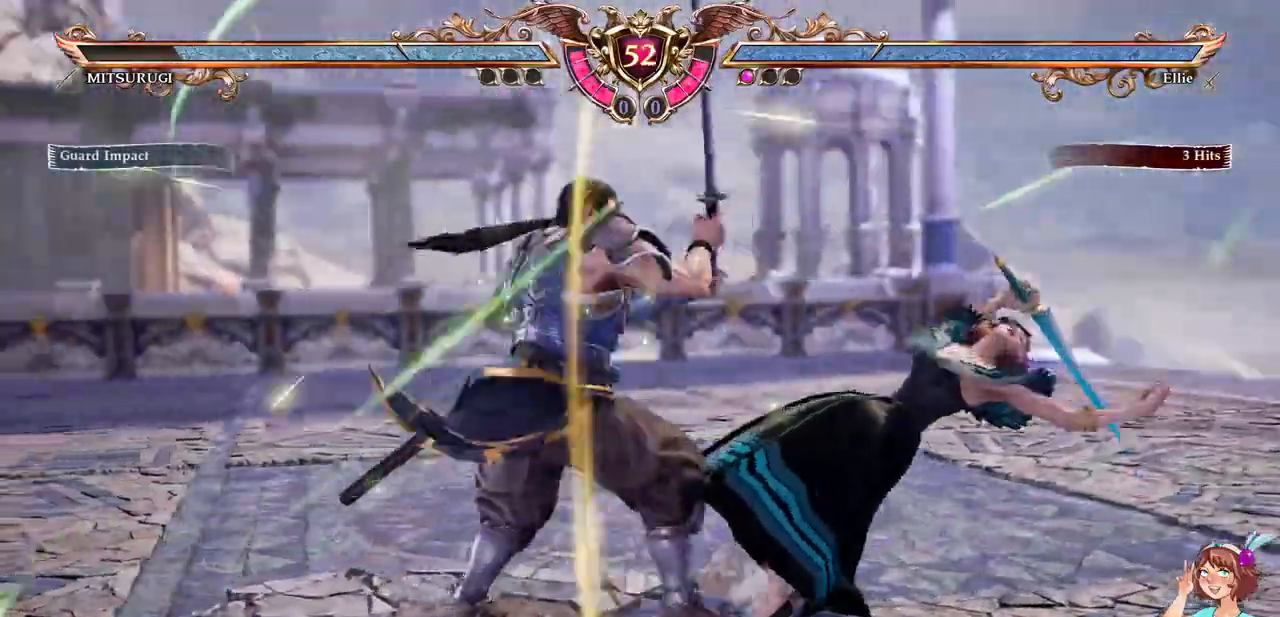
{"dt_ms": 500, "buttons": []}
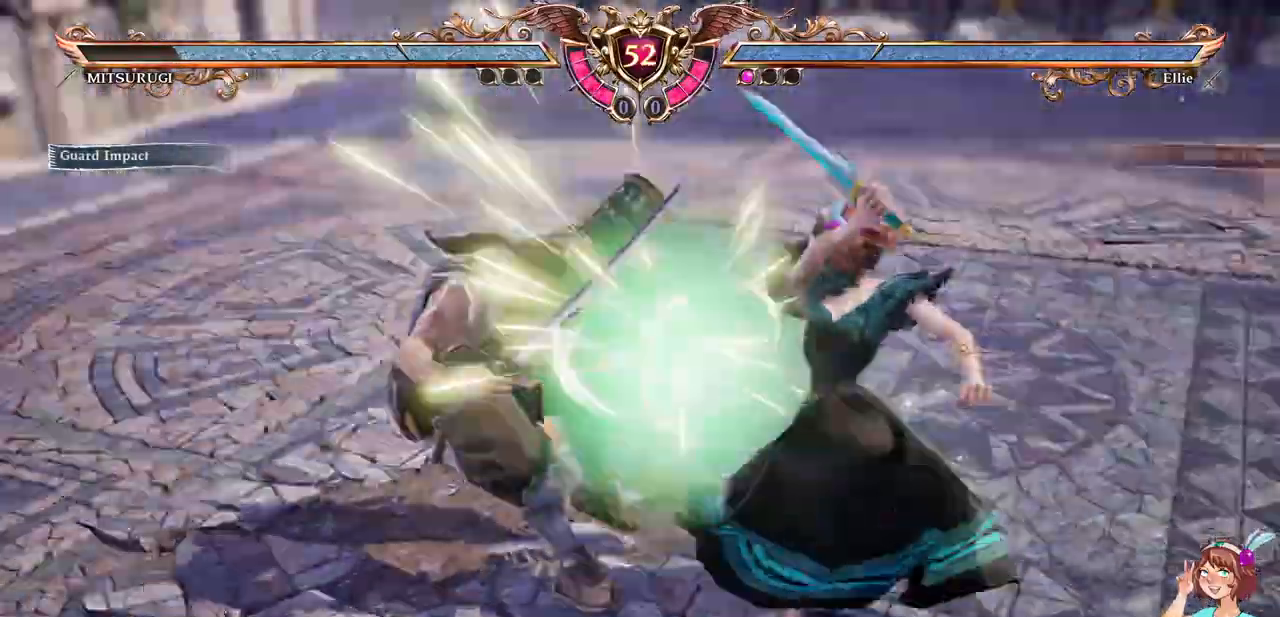
{"dt_ms": 500, "buttons": ["X", "DPAD_RIGHT"], "events": [[333, "DPAD_RIGHT", "down"], [400, "DPAD_RIGHT", "up"], [450, "DPAD_RIGHT", "down"], [467, "X", "down"]]}
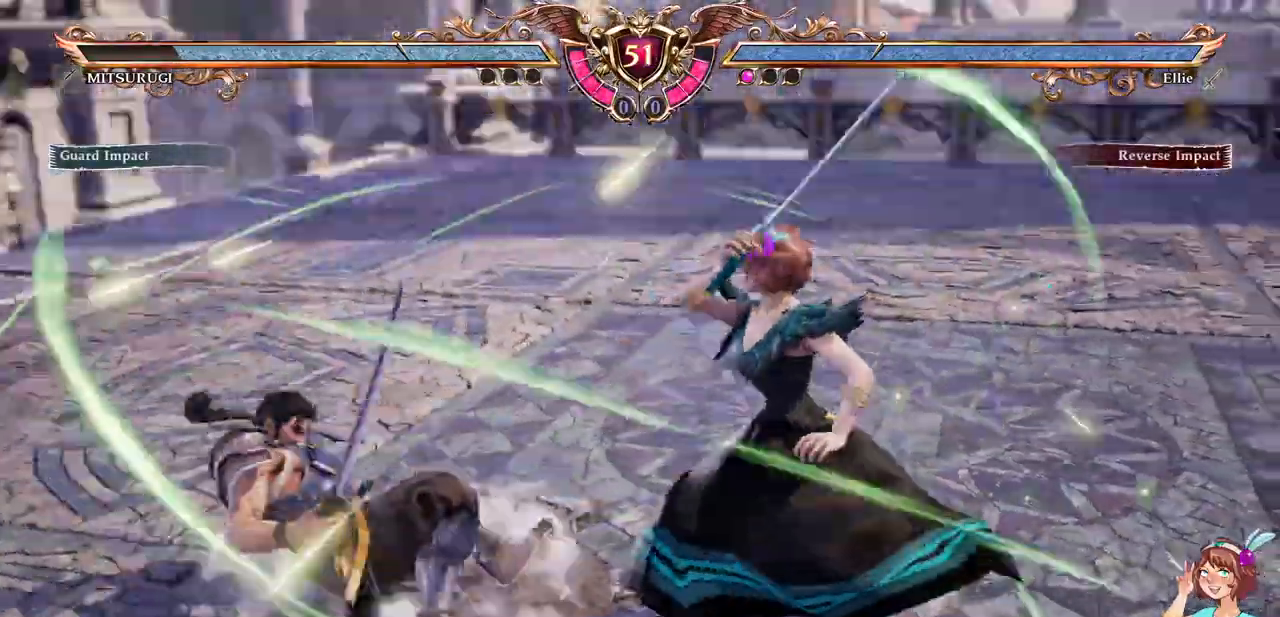
{"dt_ms": 500, "buttons": ["X"], "events": [[83, "DPAD_RIGHT", "up"]]}
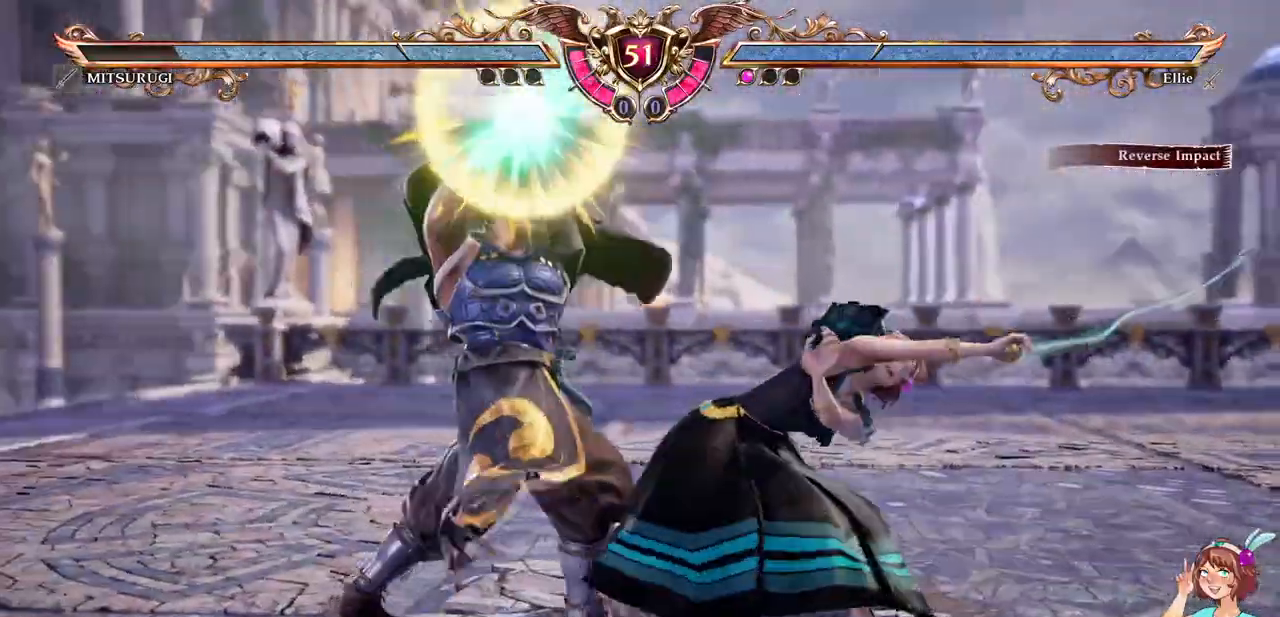
{"dt_ms": 500, "buttons": ["X"]}
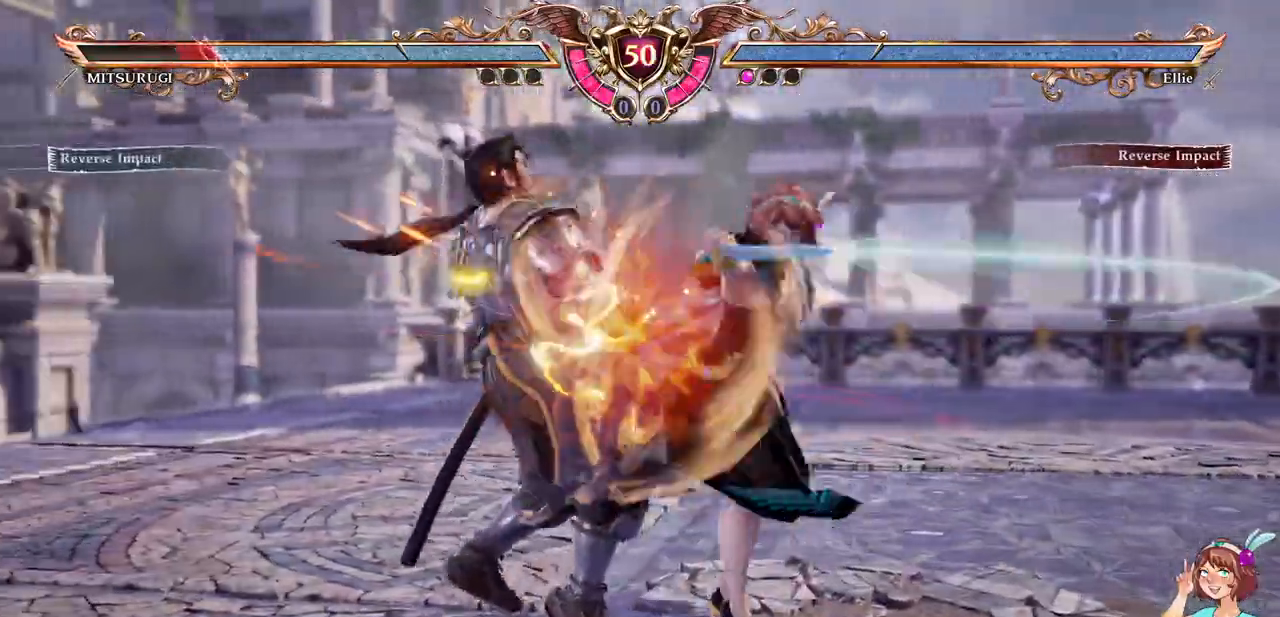
{"dt_ms": 500, "buttons": ["Y", "DPAD_LEFT"], "events": [[33, "X", "up"], [50, "DPAD_LEFT", "down"], [167, "Y", "down"], [250, "Y", "up"], [333, "Y", "down"], [417, "Y", "up"], [483, "Y", "down"]]}
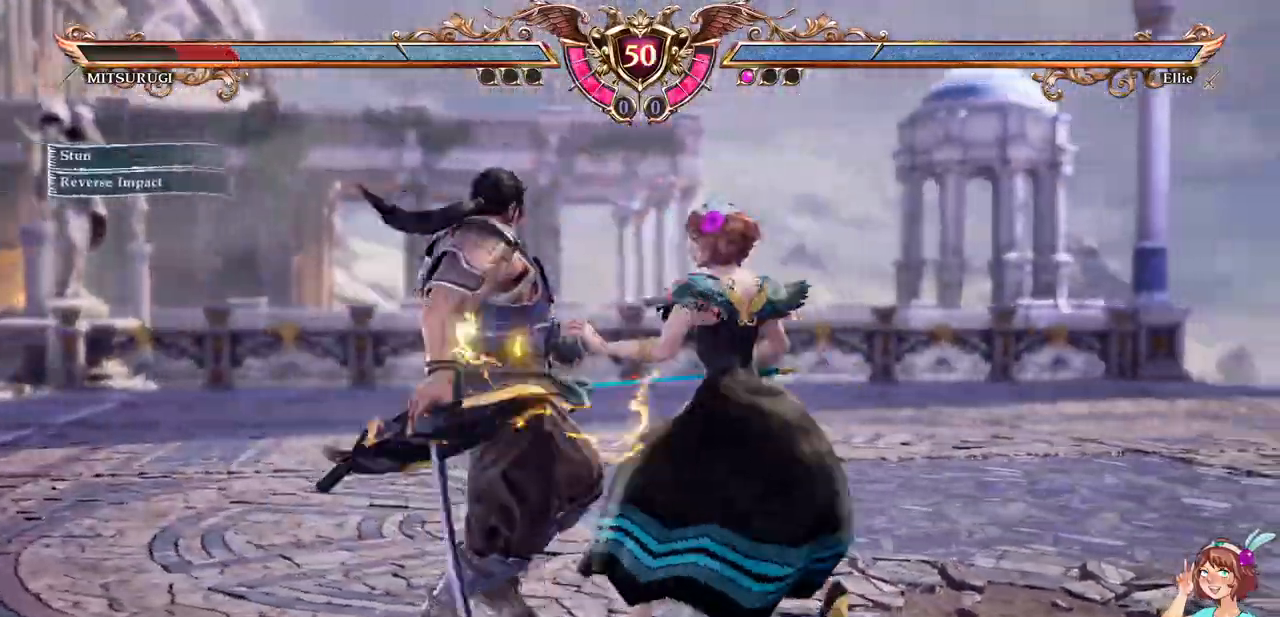
{"dt_ms": 500, "buttons": [], "events": [[67, "Y", "up"], [150, "Y", "down"], [233, "Y", "up"], [367, "DPAD_LEFT", "up"]]}
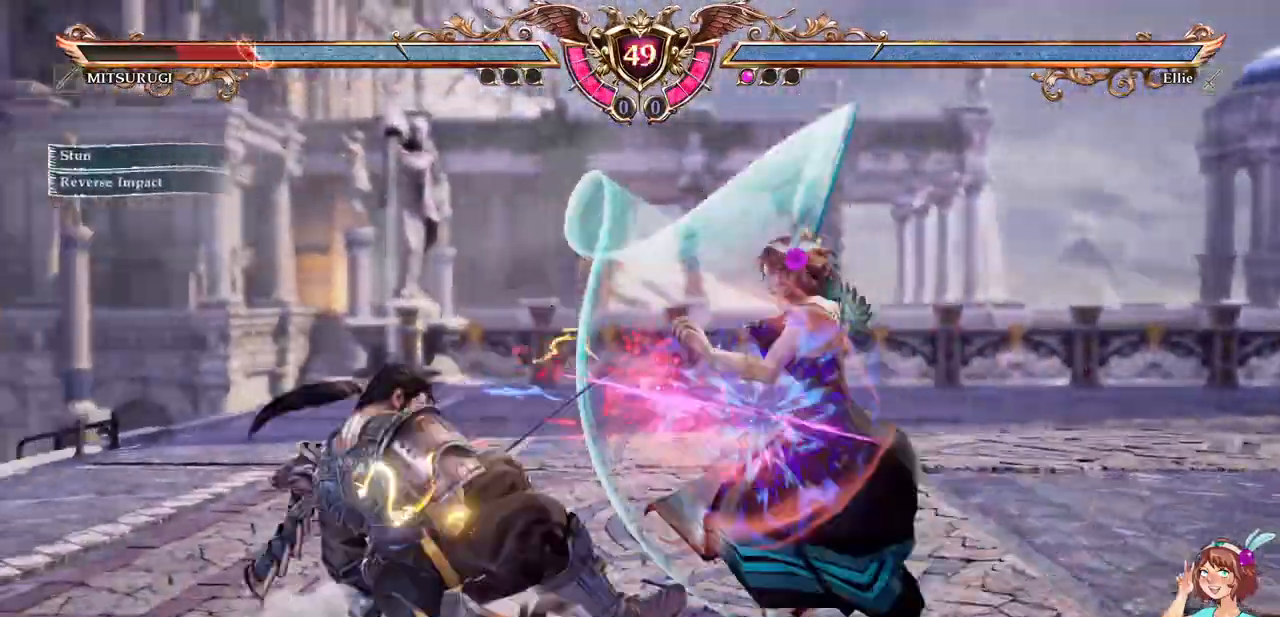
{"dt_ms": 1000, "buttons": []}